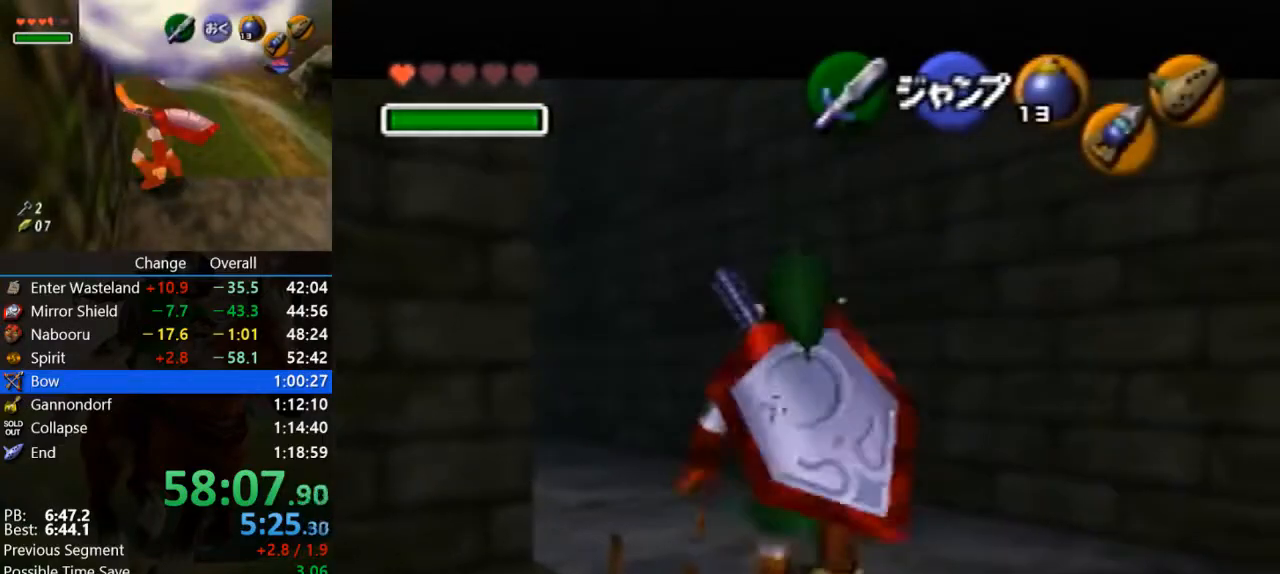
Gameplay with a controller (Nintendo layout); each line is a JSON object with the inputs held at the frame after it. "events" lists button and stick changes between this image and that frame as [ms after this image, input, new state], when the widget could be followed in between. Not read: L3 R3.
{"buttons": ["Z"], "left_stick": "down", "events": []}
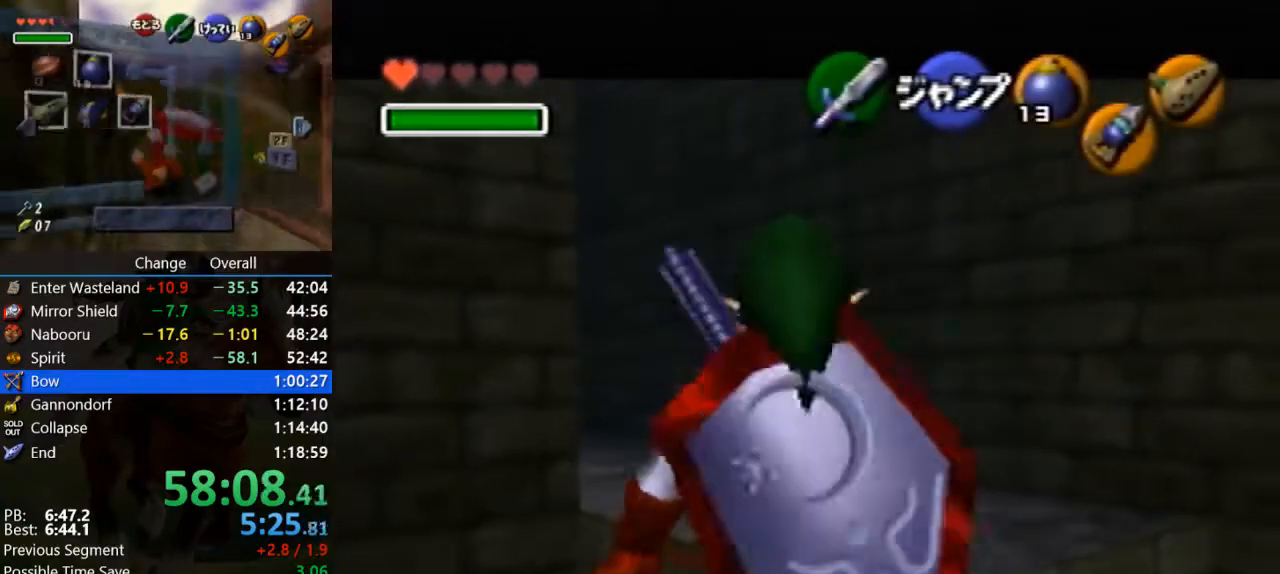
{"buttons": ["Z", "C_LEFT"], "left_stick": "down", "events": [[267, "A", "down"], [367, "A", "up"], [467, "C_LEFT", "down"]]}
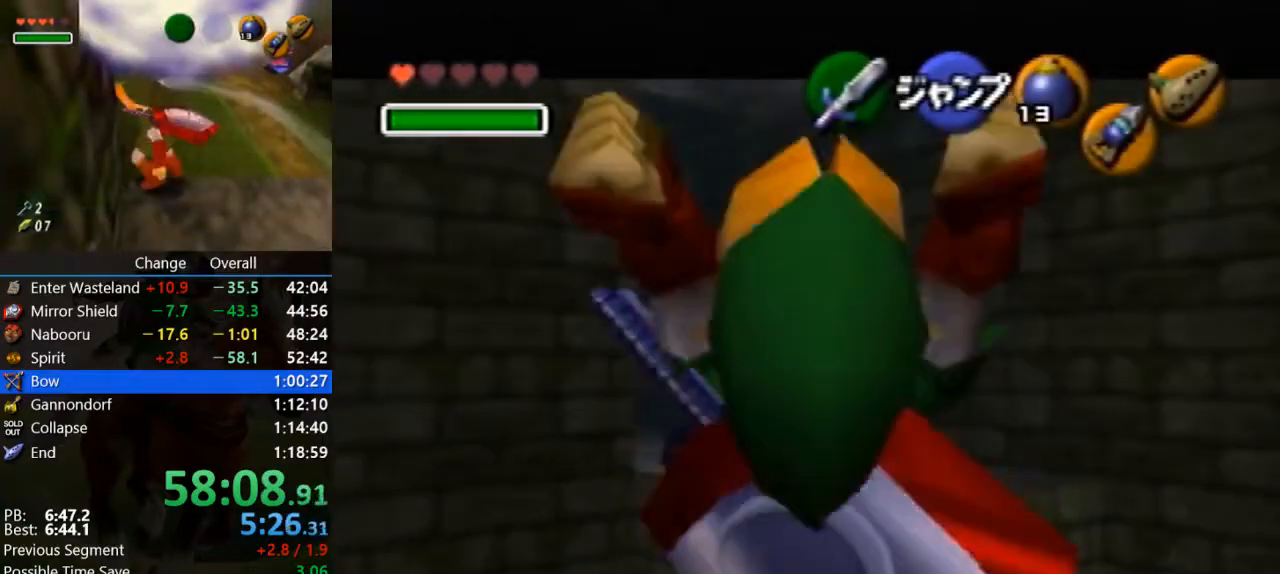
{"buttons": [], "left_stick": "left", "events": [[133, "C_LEFT", "up"], [167, "Z", "up"], [200, "left_stick", "down-left"], [500, "left_stick", "left"]]}
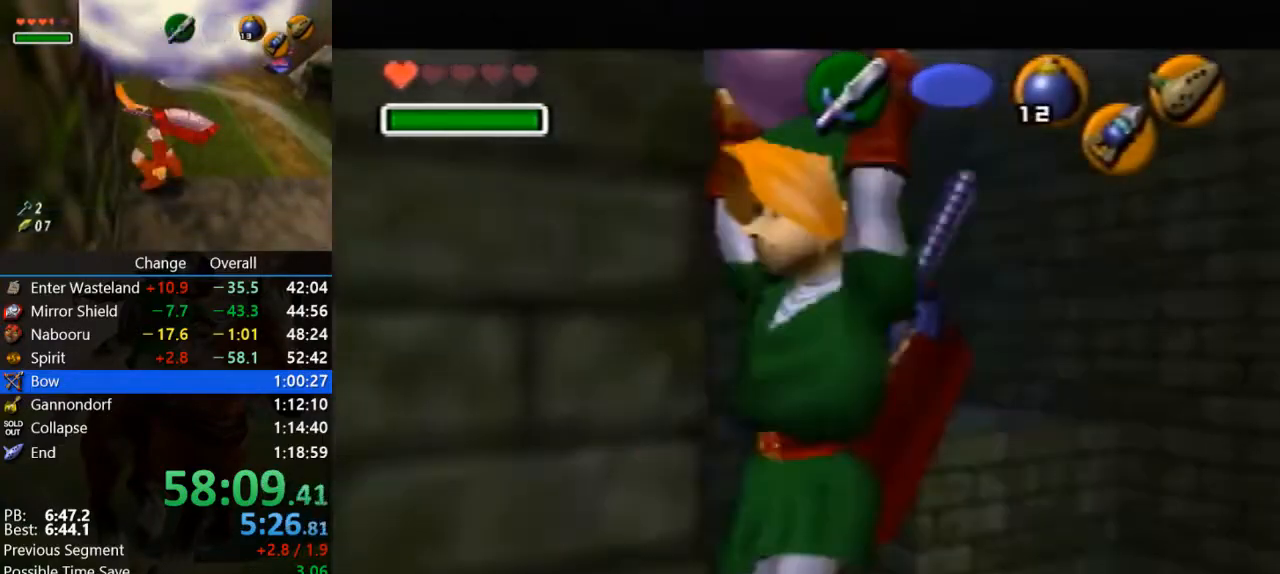
{"buttons": [], "left_stick": "center", "events": [[133, "left_stick", "up-left"], [400, "left_stick", "center"]]}
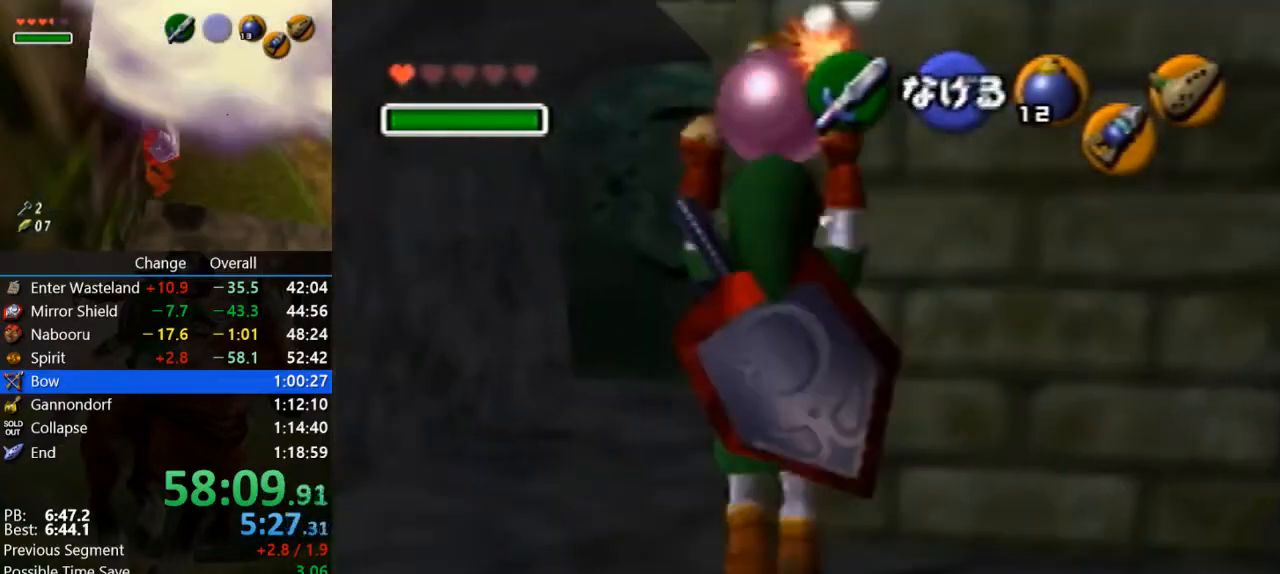
{"buttons": ["B", "R1"], "left_stick": "center", "events": [[33, "R1", "down"], [167, "R1", "up"], [367, "B", "down"], [467, "R1", "down"]]}
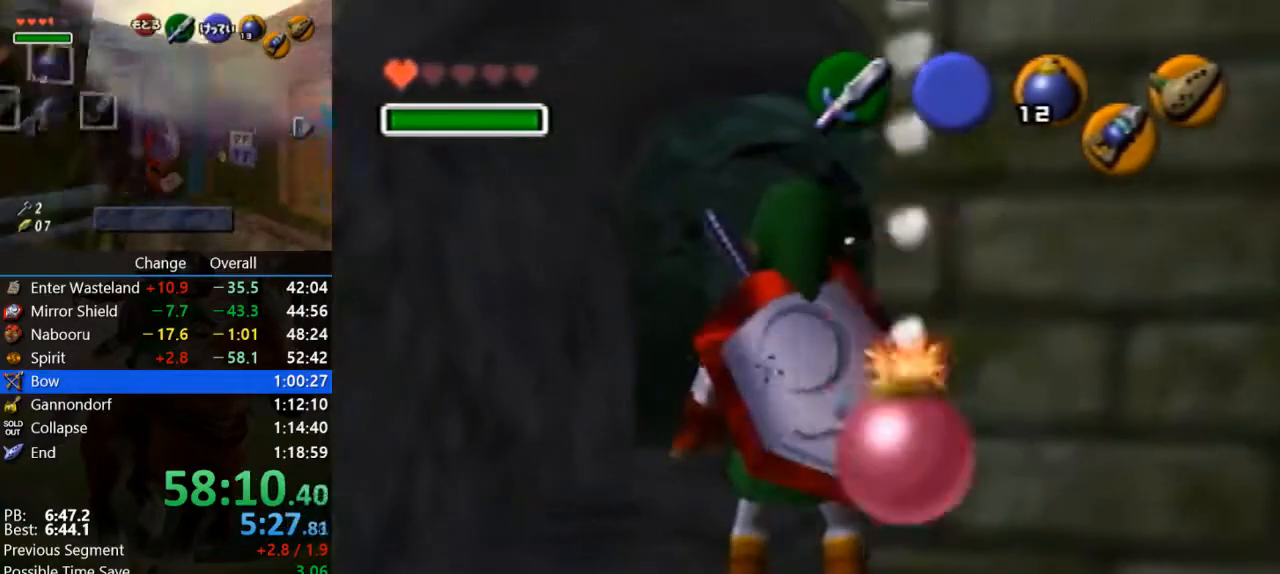
{"buttons": ["A"], "left_stick": "center", "events": [[67, "B", "up"], [100, "R1", "up"], [133, "left_stick", "down-right"], [333, "left_stick", "center"], [500, "A", "down"]]}
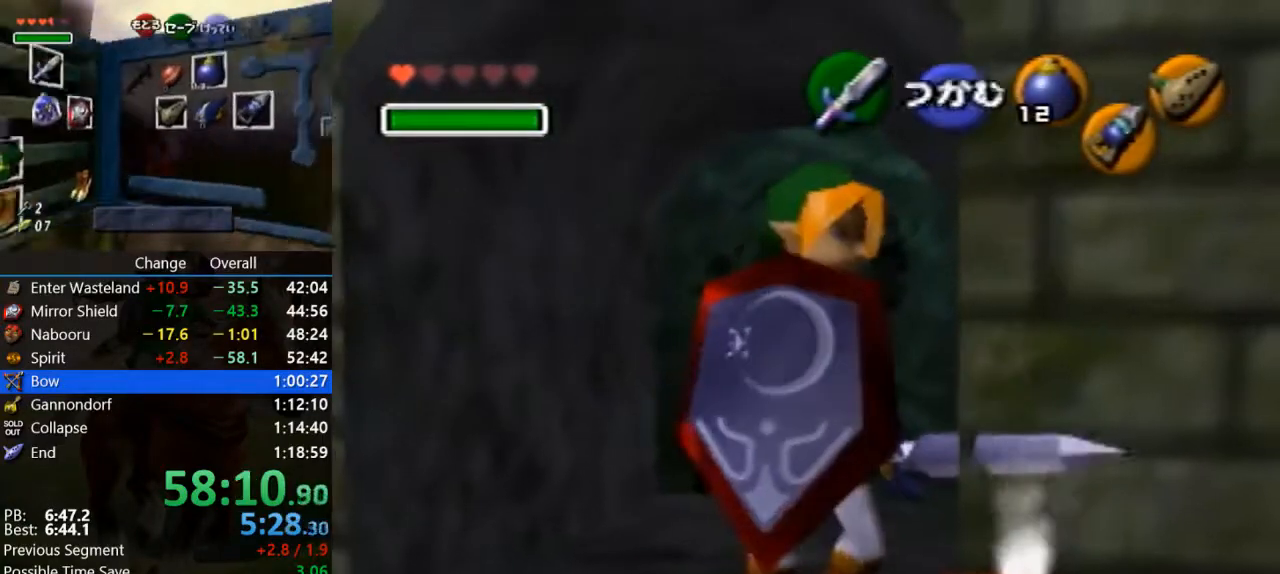
{"buttons": ["R1", "Z"], "left_stick": "center", "events": [[100, "Z", "down"], [133, "A", "up"], [133, "R1", "down"]]}
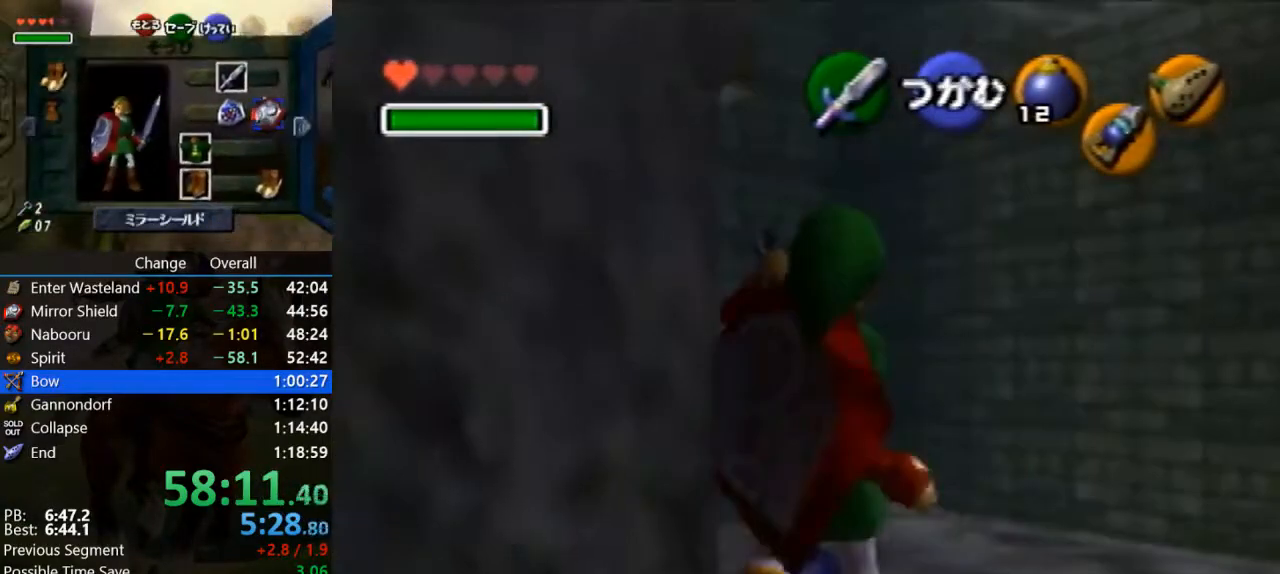
{"buttons": ["R1", "Z"], "left_stick": "center", "events": []}
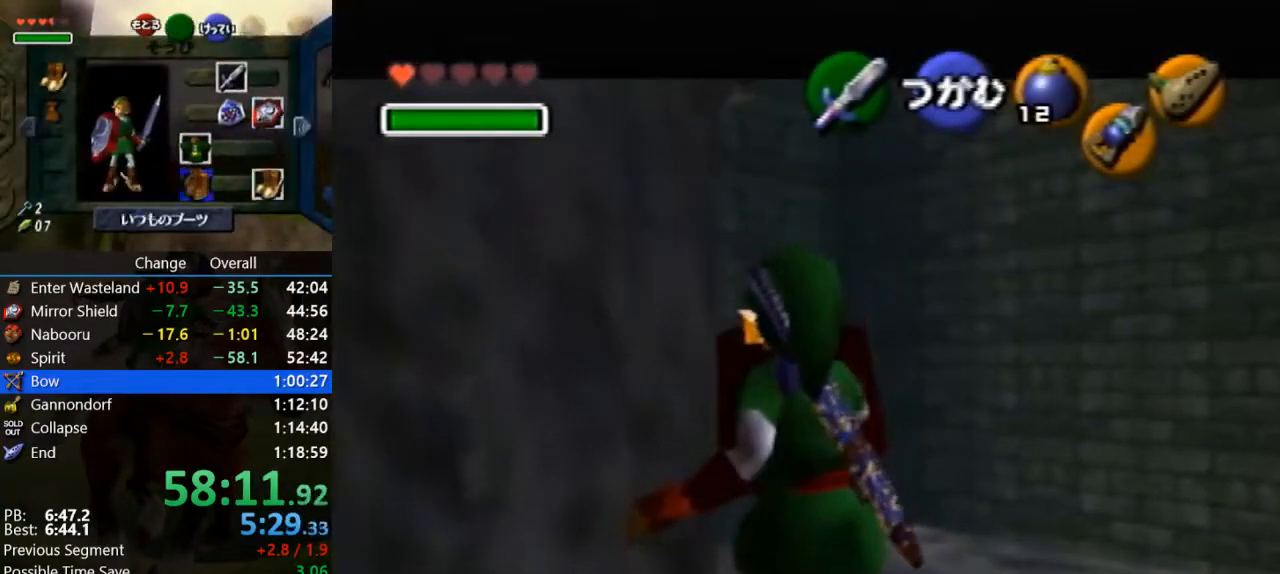
{"buttons": ["R1", "Z"], "left_stick": "center", "events": []}
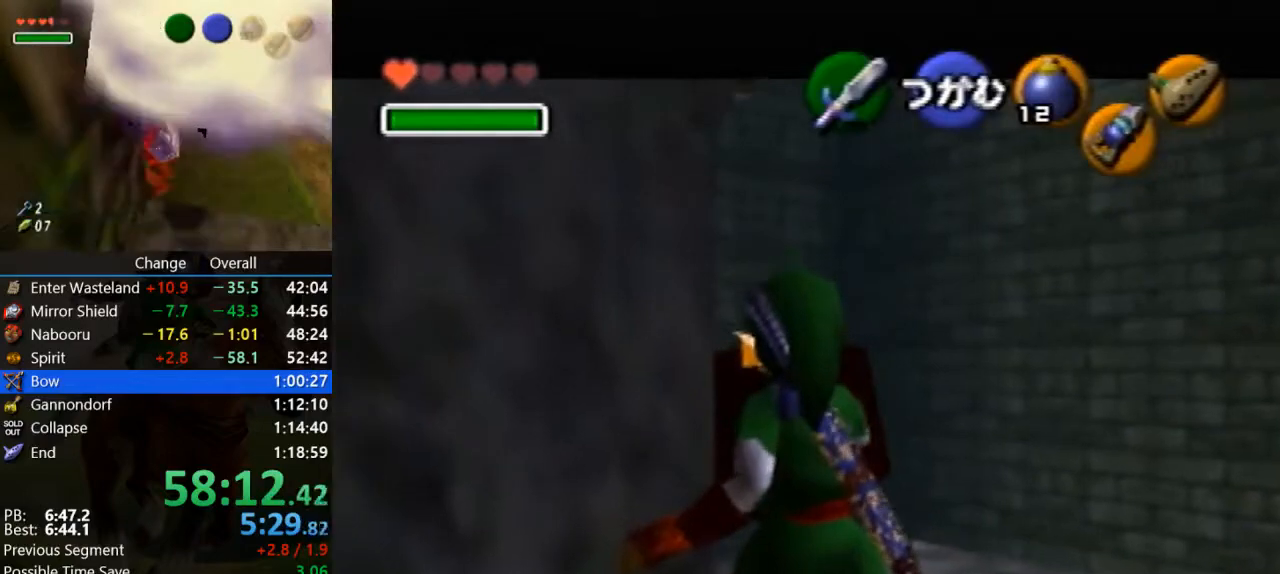
{"buttons": ["R1", "Z"], "left_stick": "center", "events": []}
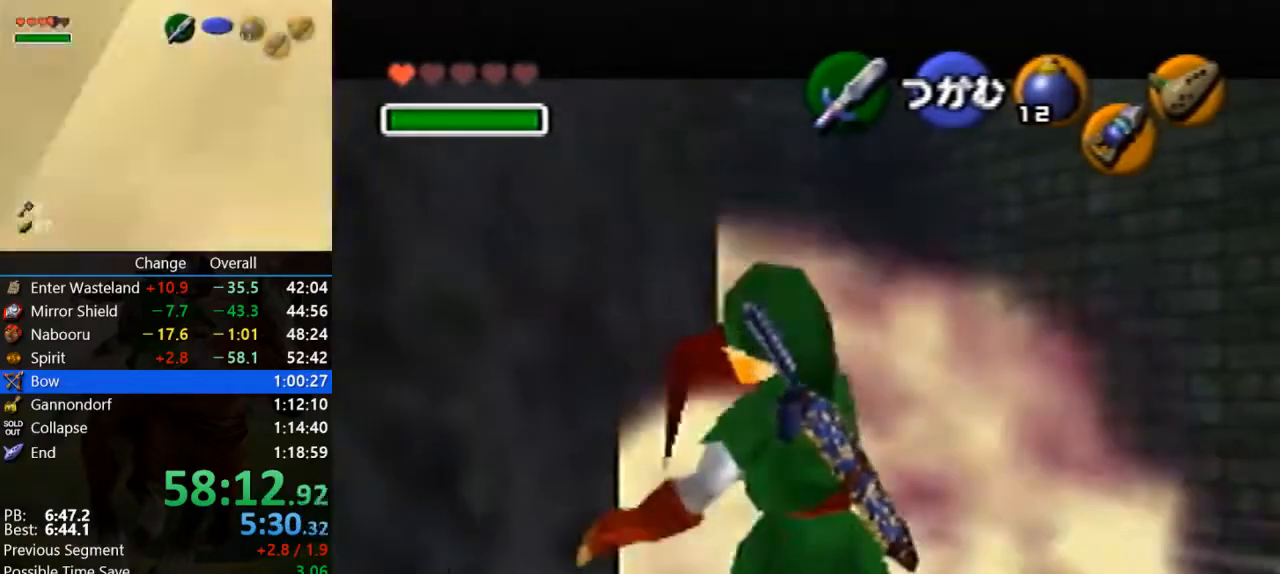
{"buttons": [], "left_stick": "left", "events": [[67, "R1", "up"], [100, "Z", "up"], [133, "left_stick", "left"]]}
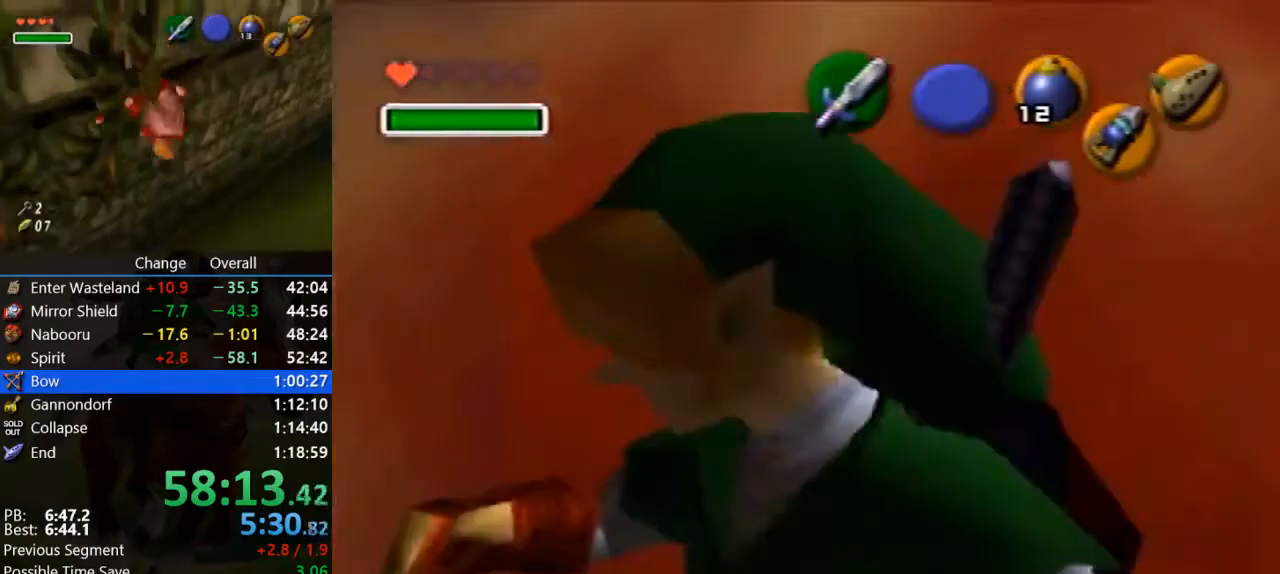
{"buttons": ["Z"], "left_stick": "up", "events": [[133, "Z", "down"], [133, "left_stick", "center"], [300, "left_stick", "up"]]}
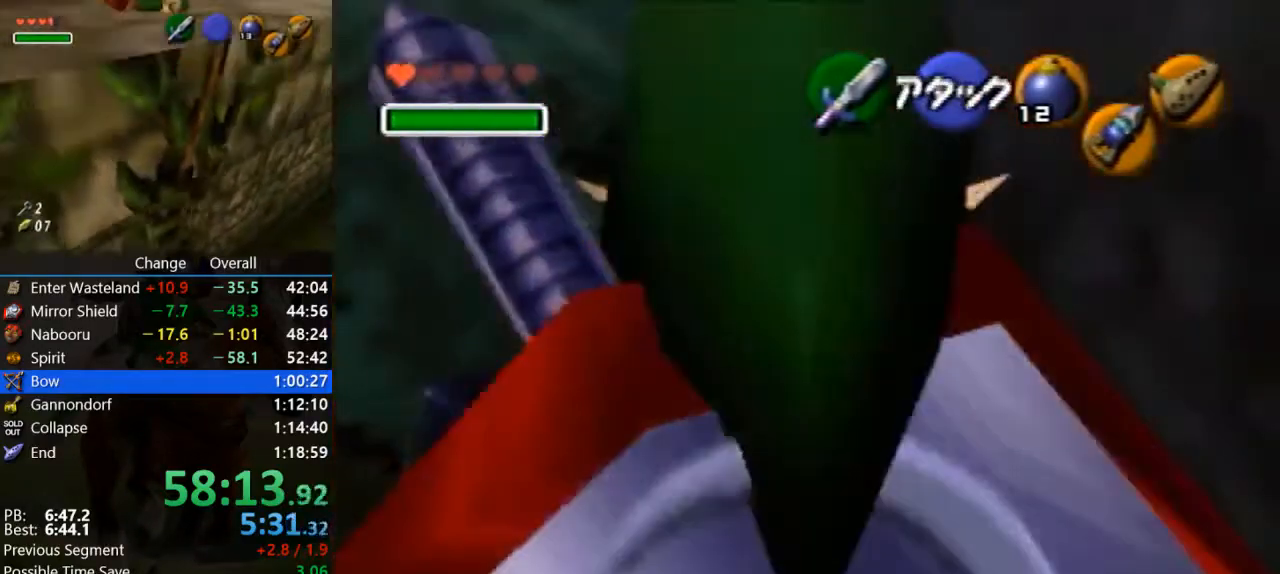
{"buttons": ["Z"], "left_stick": "up", "events": []}
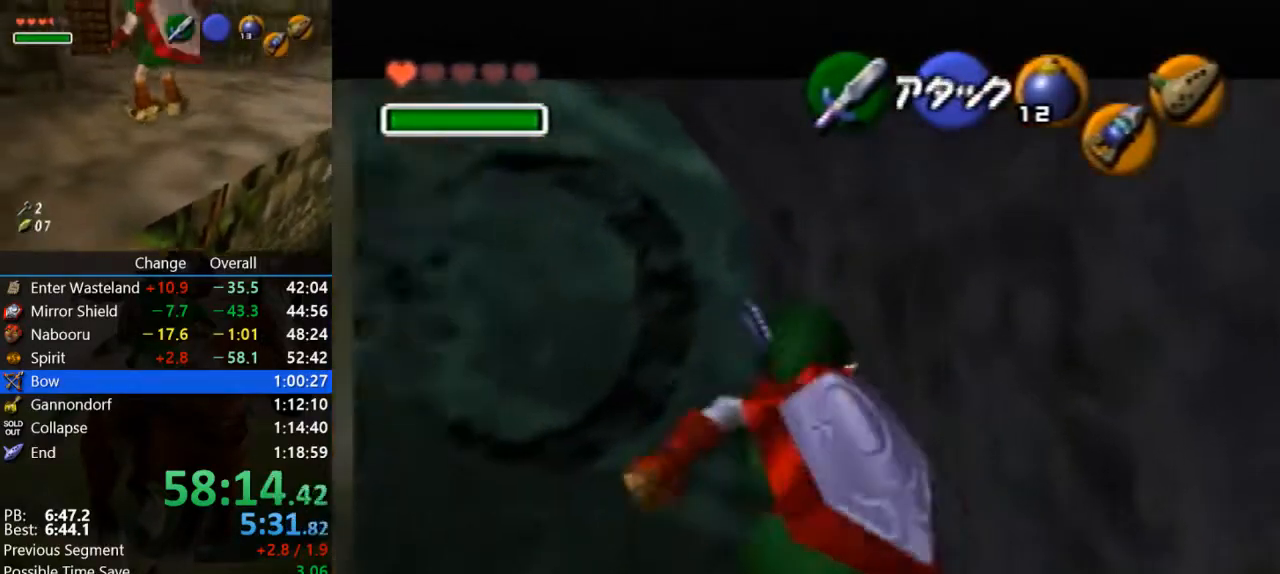
{"buttons": ["Z"], "left_stick": "up", "events": [[67, "left_stick", "down"], [167, "A", "down"], [267, "left_stick", "up"], [300, "A", "up"]]}
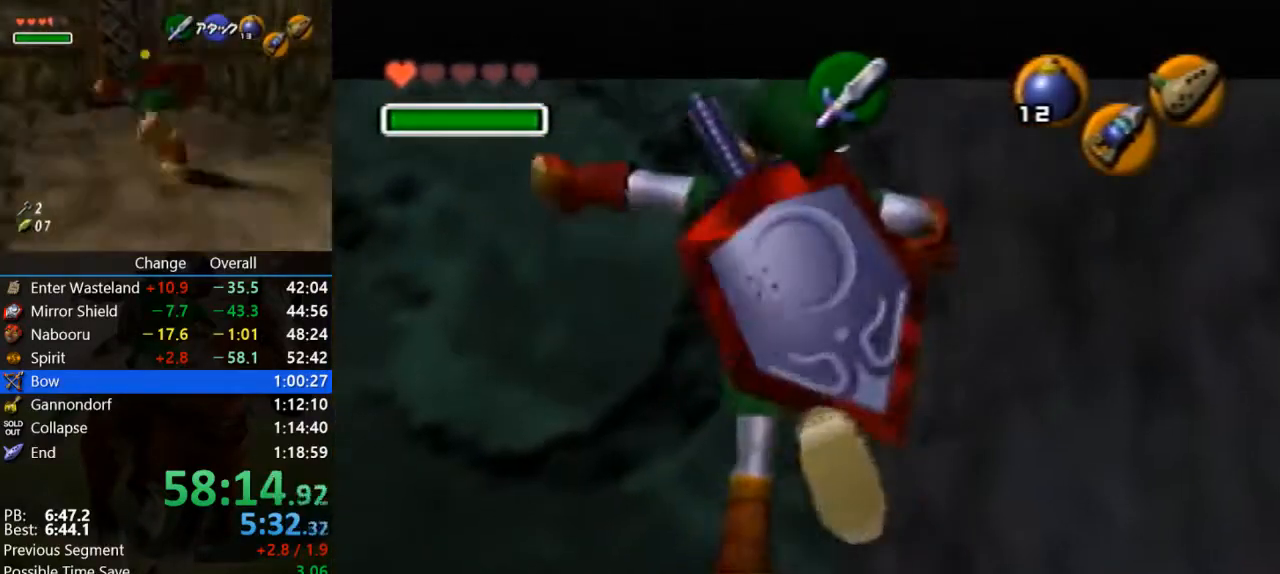
{"buttons": [], "left_stick": "up", "events": [[100, "Z", "up"]]}
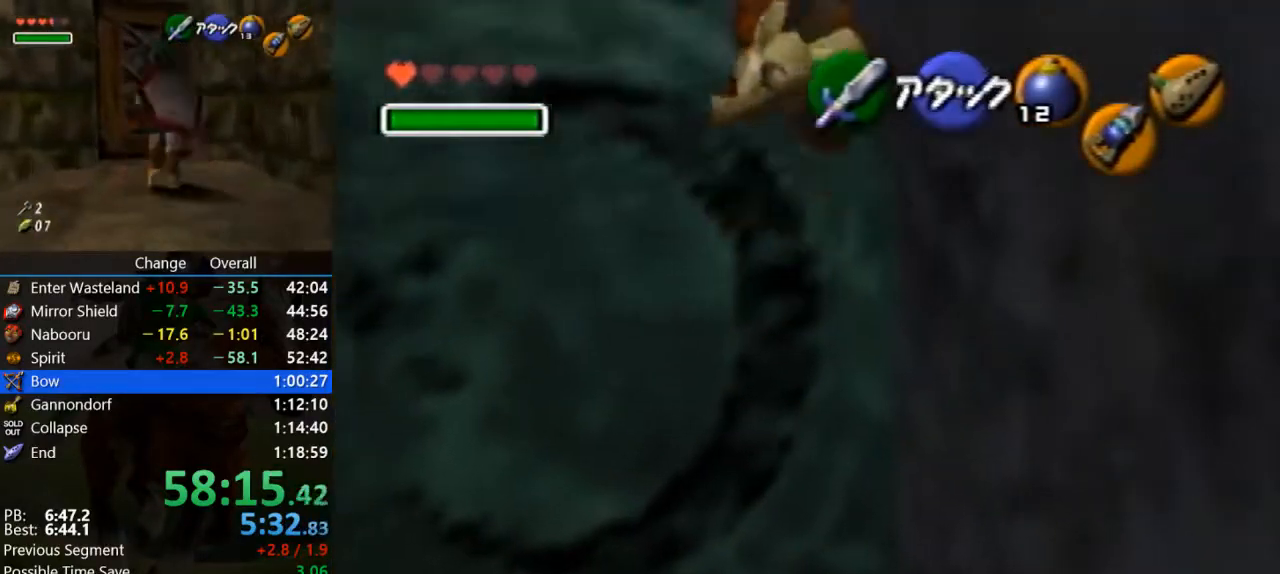
{"buttons": [], "left_stick": "up-left", "events": [[333, "left_stick", "up-left"]]}
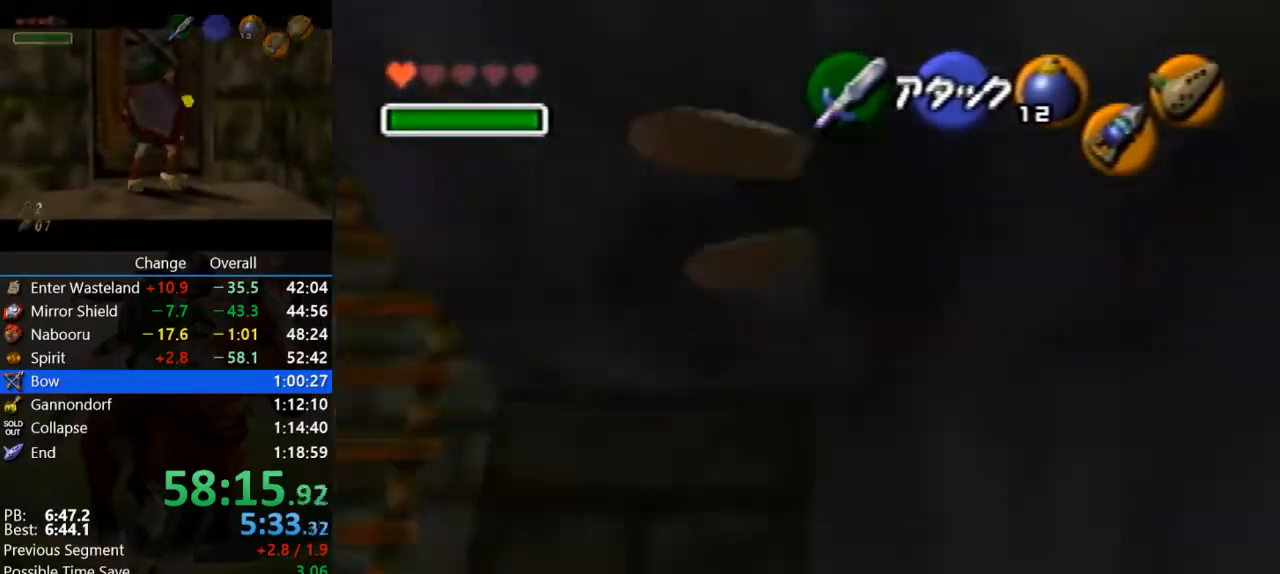
{"buttons": [], "left_stick": "center", "events": [[133, "A", "down"], [233, "A", "up"], [300, "A", "down"], [400, "A", "up"], [467, "left_stick", "center"]]}
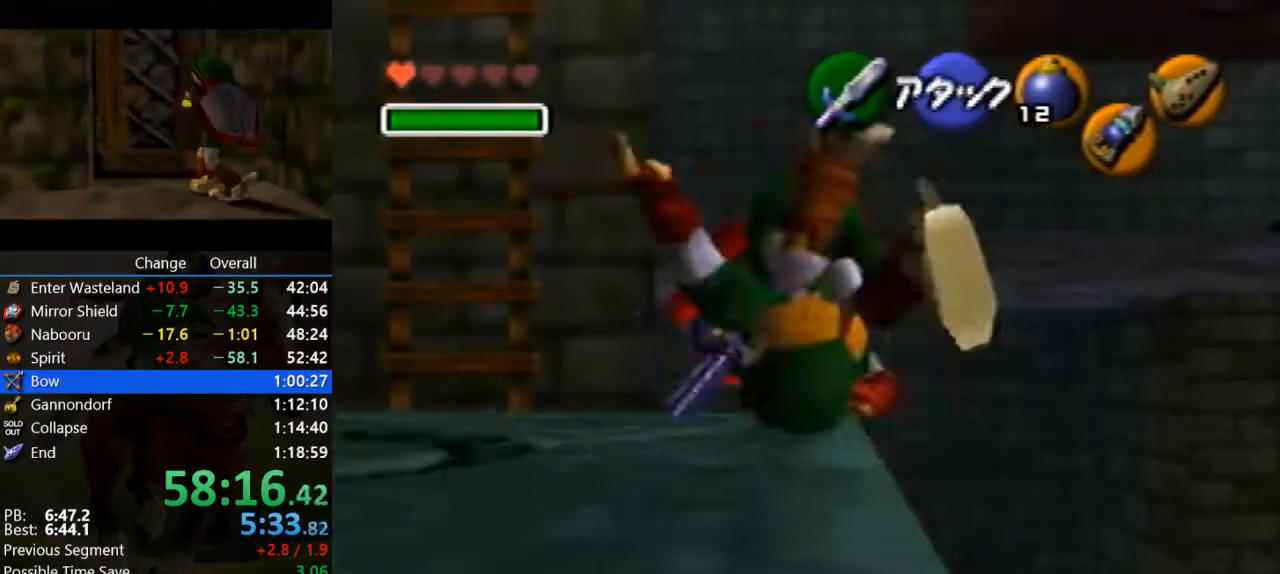
{"buttons": [], "left_stick": "down-left", "events": [[67, "left_stick", "down"], [267, "left_stick", "down-left"]]}
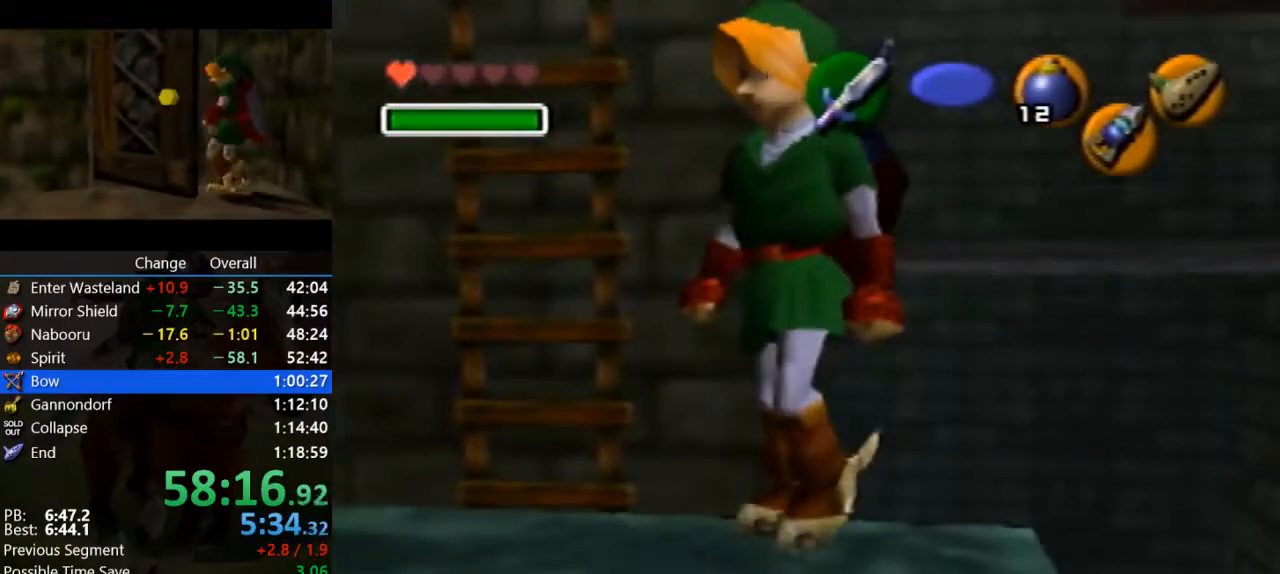
{"buttons": [], "left_stick": "up-left", "events": [[367, "left_stick", "up-left"]]}
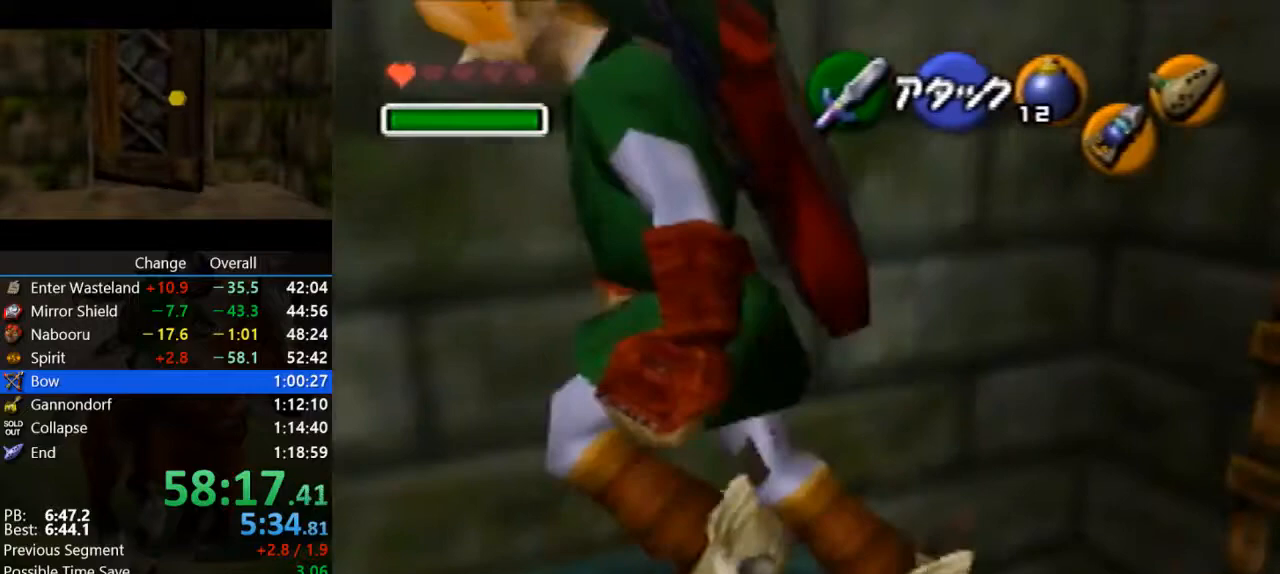
{"buttons": ["A"], "left_stick": "up", "events": [[67, "left_stick", "up"], [200, "A", "down"]]}
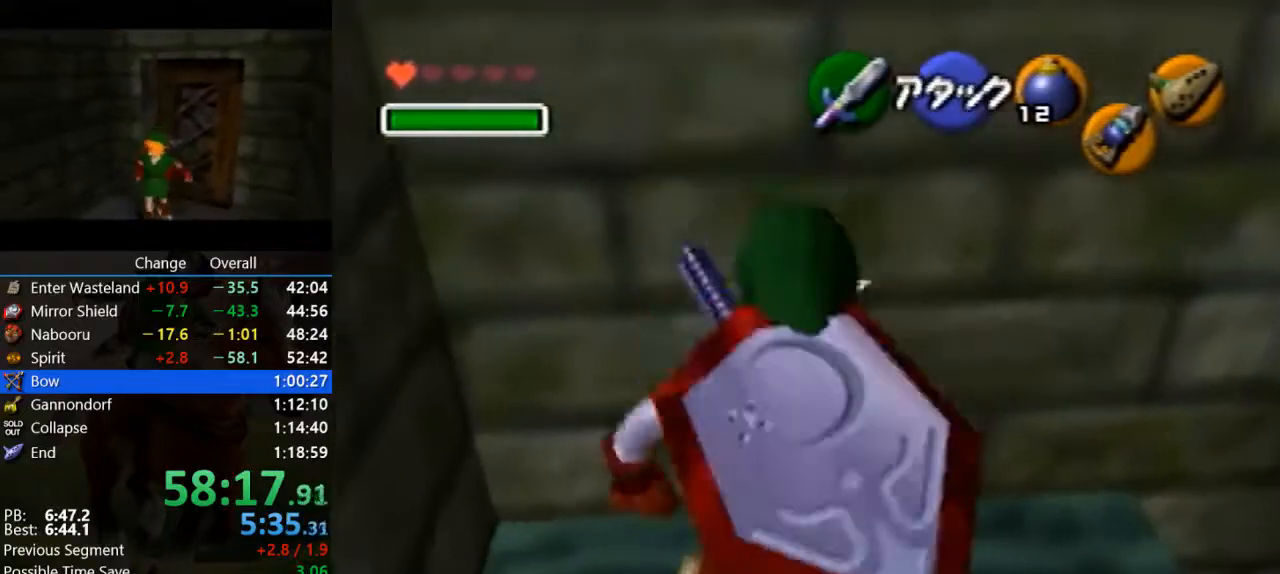
{"buttons": [], "left_stick": "up-right", "events": [[133, "left_stick", "up-right"], [233, "A", "up"]]}
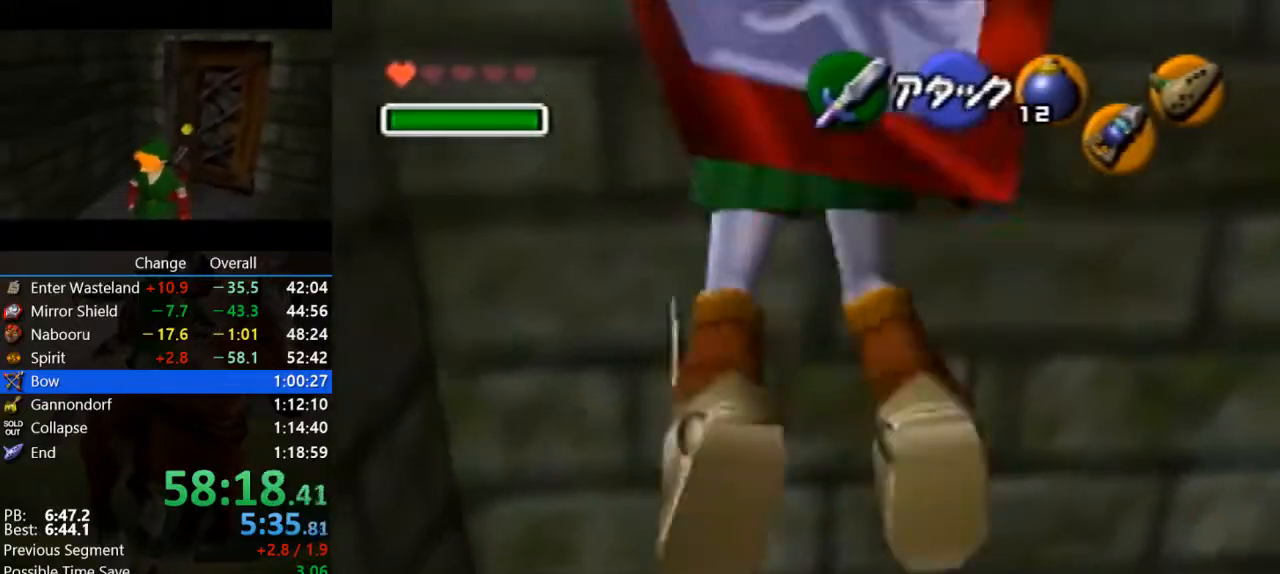
{"buttons": [], "left_stick": "up-right", "events": []}
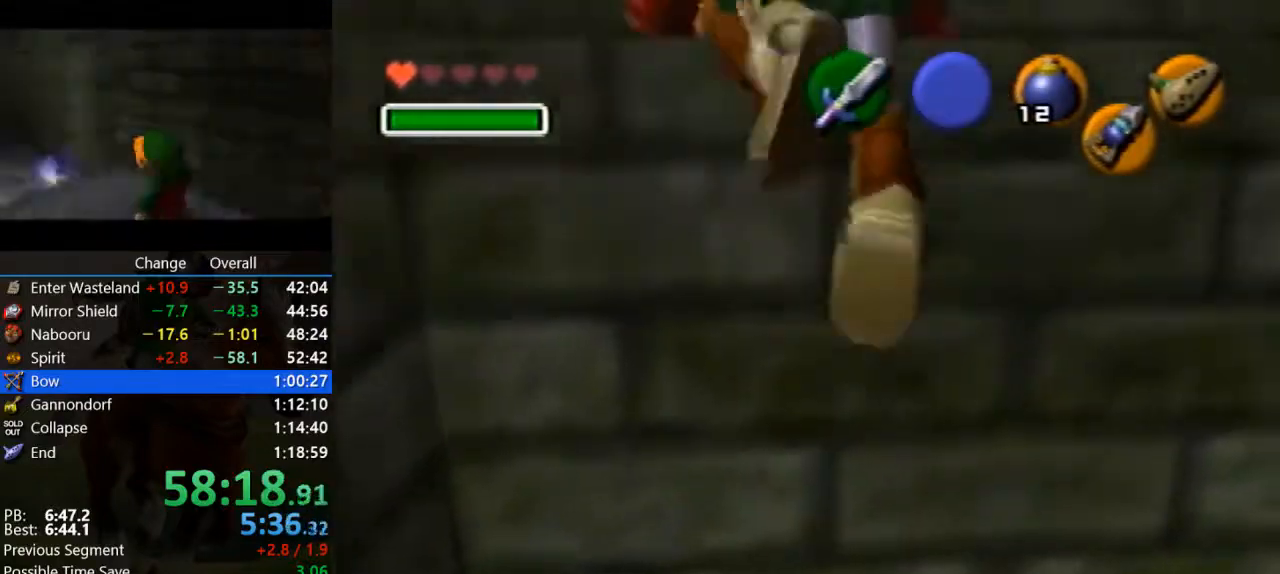
{"buttons": [], "left_stick": "up-right", "events": []}
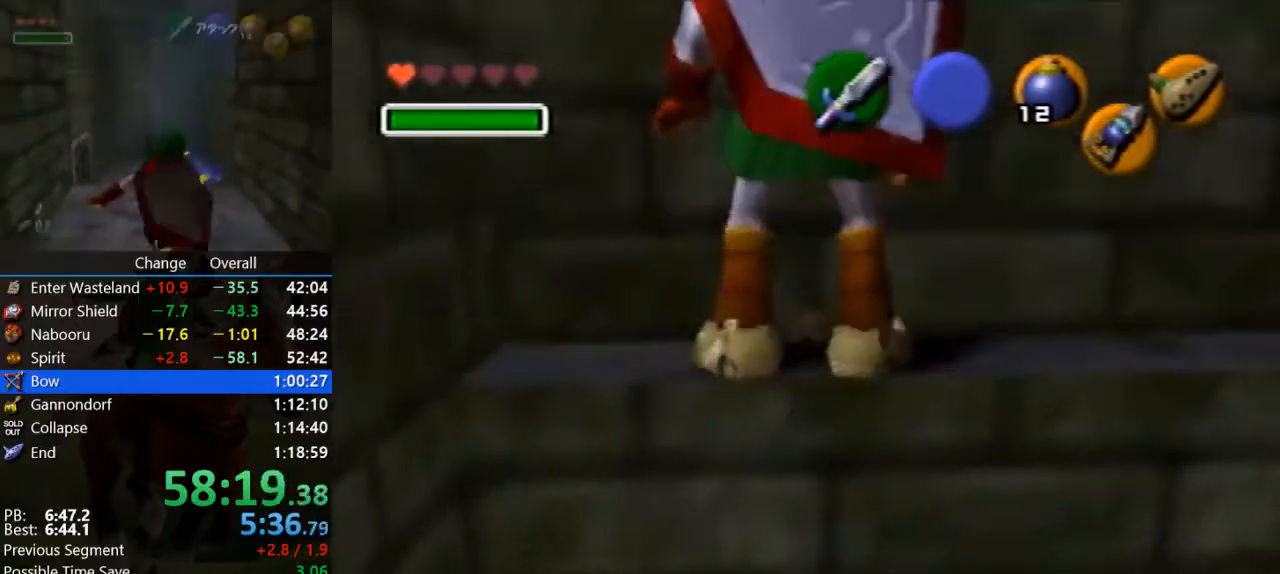
{"buttons": [], "left_stick": "up-right", "events": [[67, "A", "down"], [133, "Z", "down"], [300, "left_stick", "up"], [367, "A", "up"], [367, "Z", "up"], [500, "left_stick", "up-right"]]}
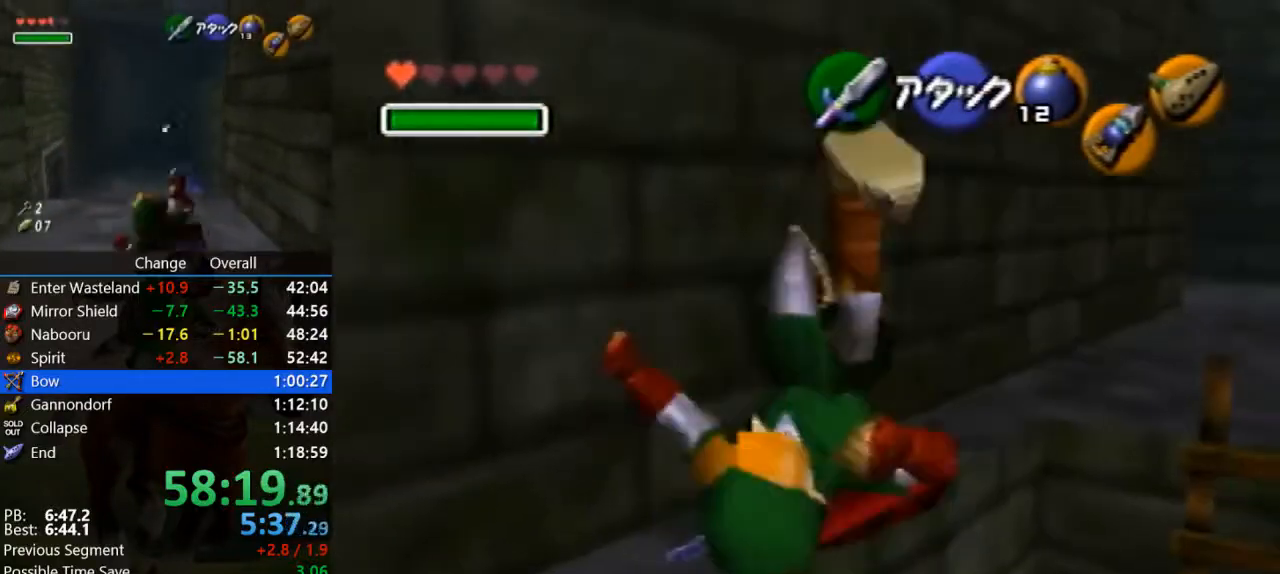
{"buttons": ["A", "Z"], "left_stick": "up-right", "events": [[300, "A", "down"], [367, "Z", "down"]]}
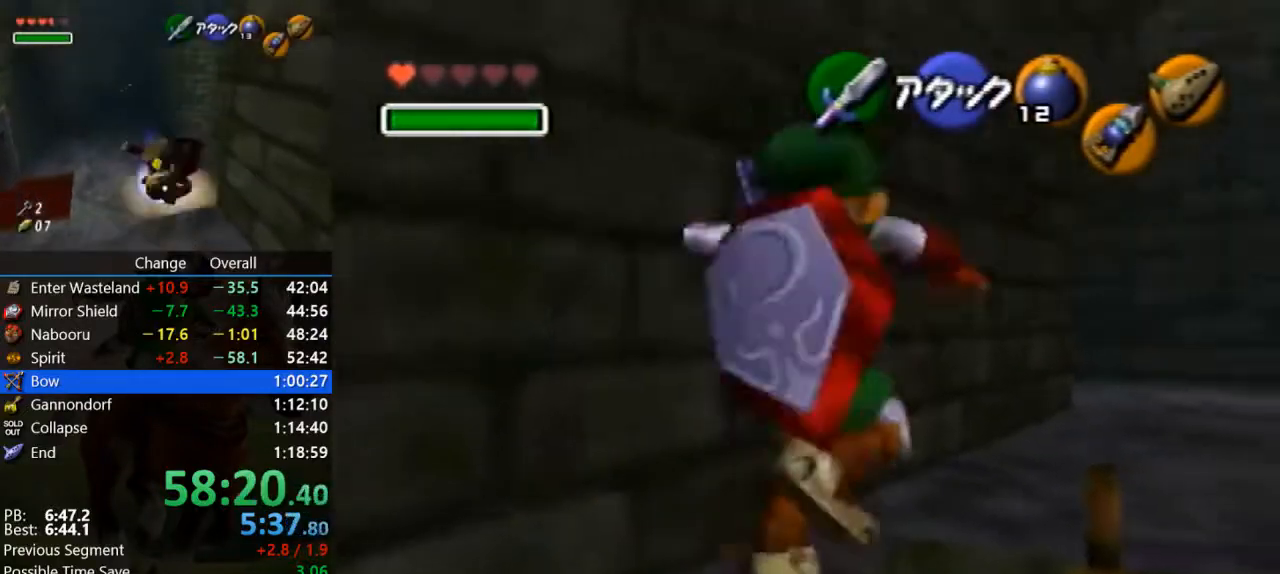
{"buttons": ["A", "Z"], "left_stick": "up-right", "events": [[33, "A", "up"], [33, "Z", "up"], [33, "left_stick", "up"], [200, "left_stick", "up-right"], [433, "A", "down"], [433, "Z", "down"]]}
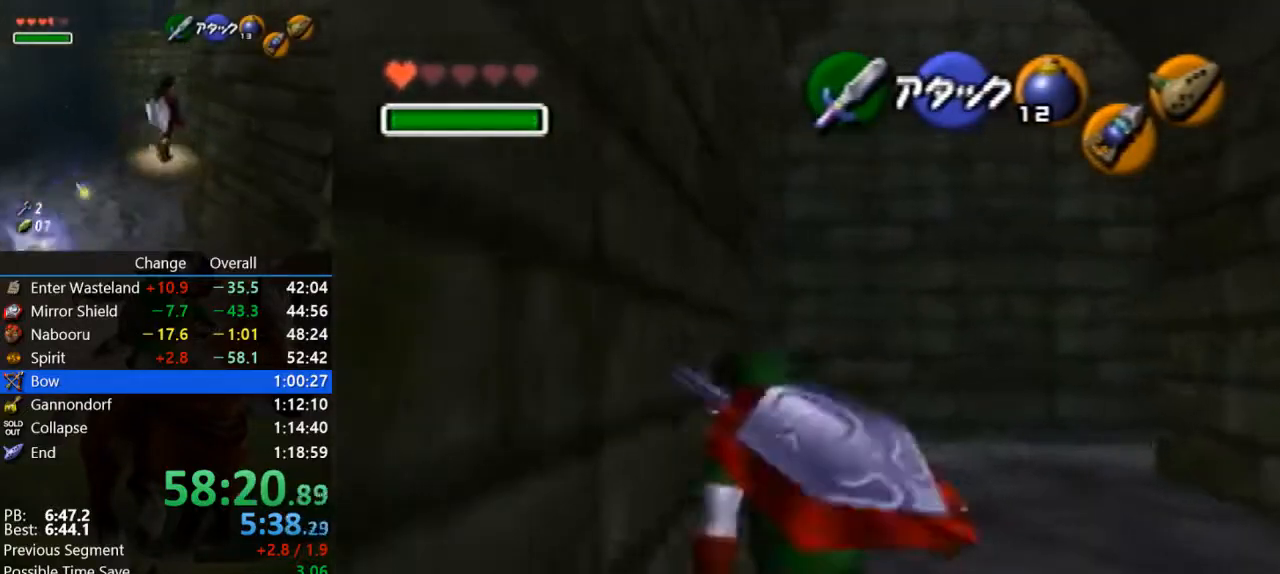
{"buttons": [], "left_stick": "up", "events": [[133, "A", "up"], [133, "Z", "up"], [133, "left_stick", "up"]]}
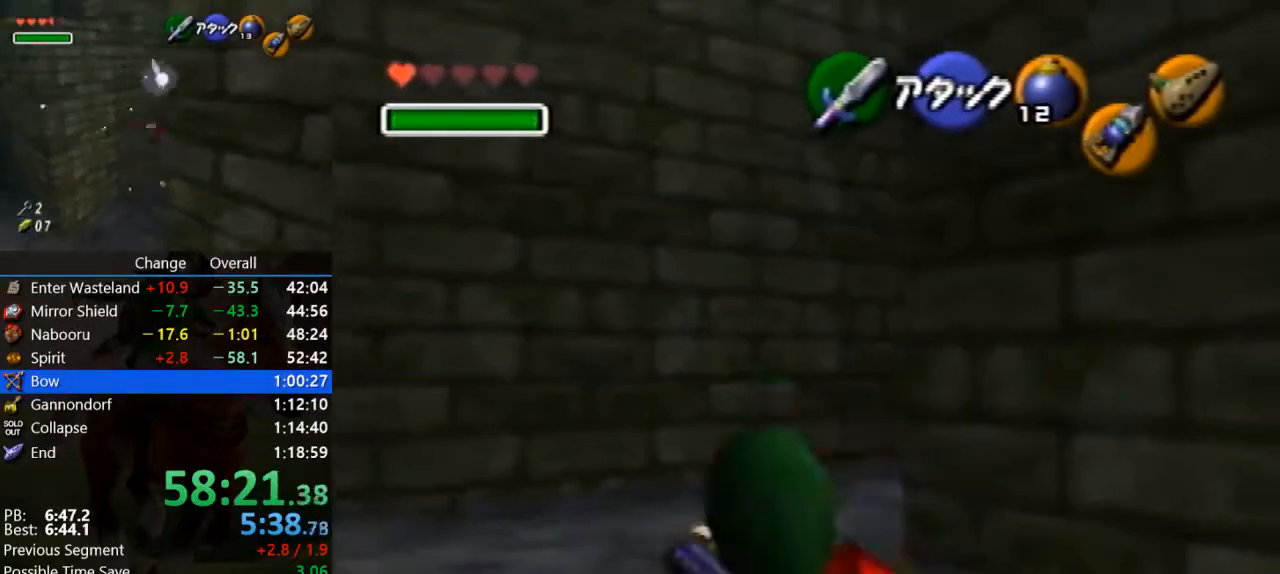
{"buttons": ["Z", "C_LEFT"], "left_stick": "right"}